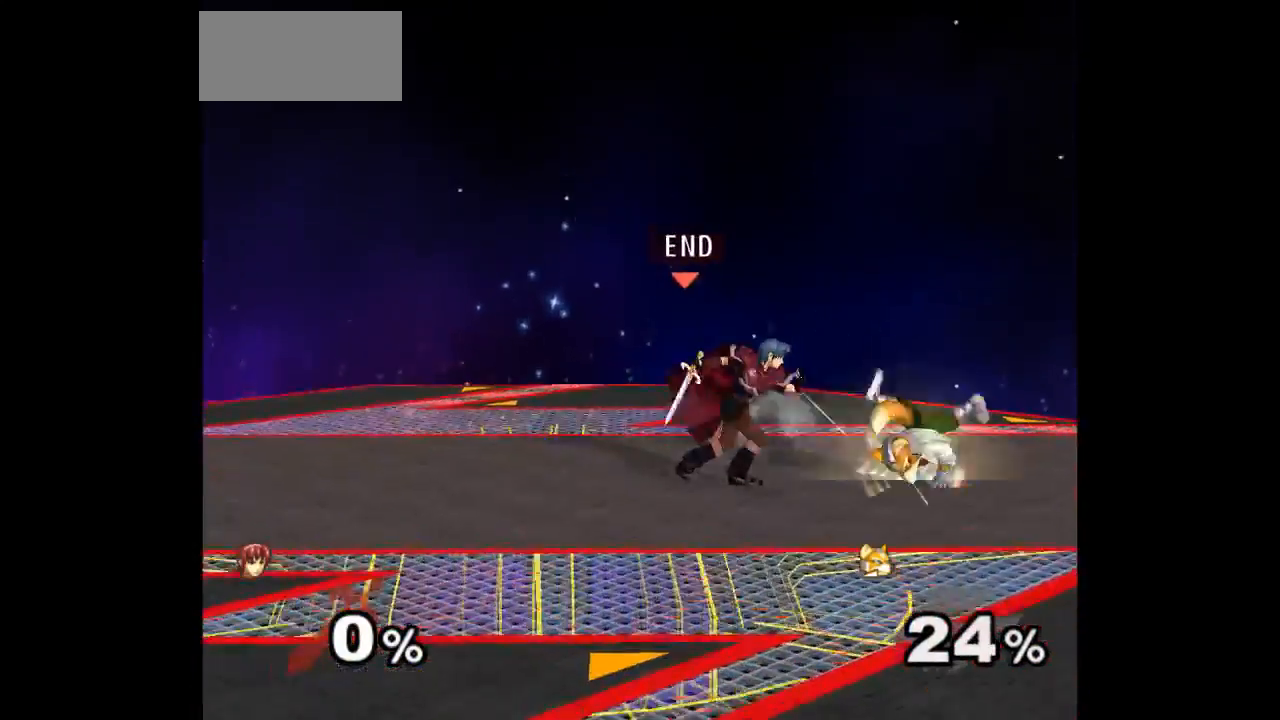
Gameplay with a controller (Nintendo layout); each line is a JSON object with the inputs held at the frame after it. "events" lists button and stick changes between this image and that frame as [ms after this image, input, new state], when the widget could be followed in between. Not read: L3 R3 START.
{"buttons": [], "left_stick": "down-left", "right_stick": "center", "events": [[317, "left_stick", "up"], [383, "left_stick", "down-right"], [467, "left_stick", "down-left"]]}
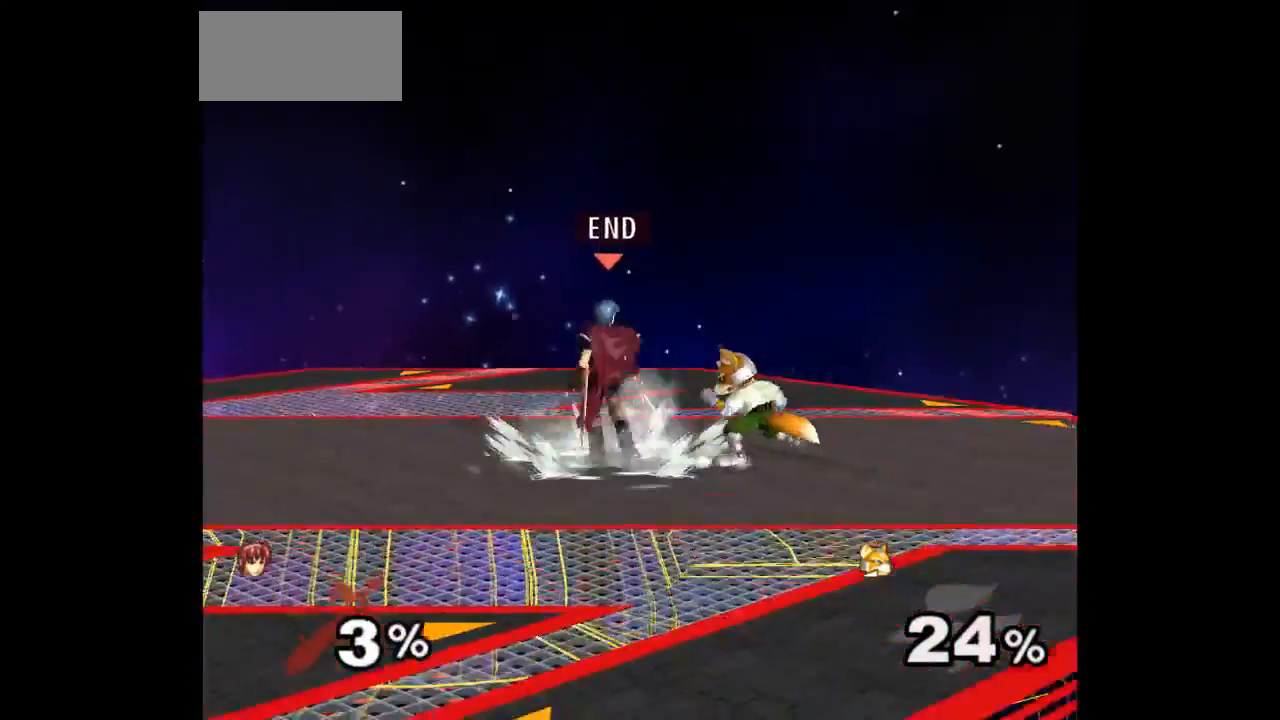
{"buttons": [], "left_stick": "left", "right_stick": "center", "events": [[33, "left_stick", "center"], [383, "left_stick", "left"]]}
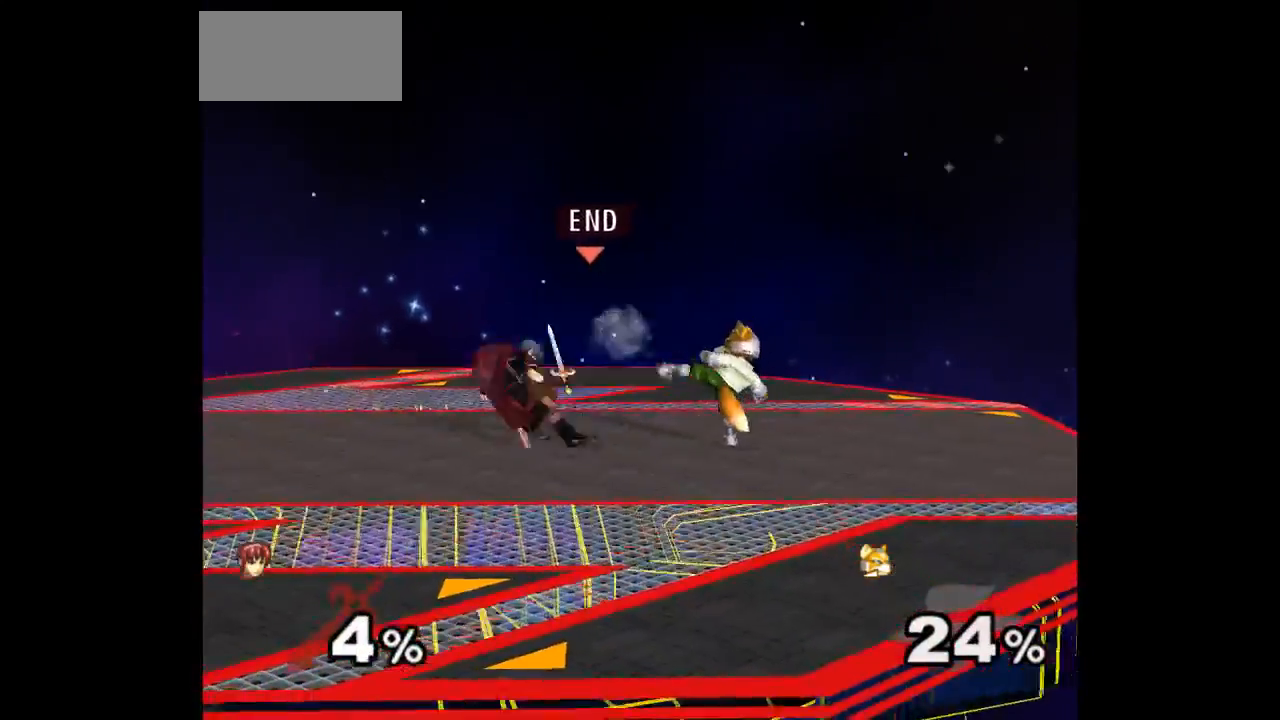
{"buttons": [], "left_stick": "center", "right_stick": "center", "events": [[33, "left_stick", "right"], [100, "Z", "down"], [117, "left_stick", "up"], [267, "Z", "up"], [283, "left_stick", "down"], [350, "left_stick", "center"]]}
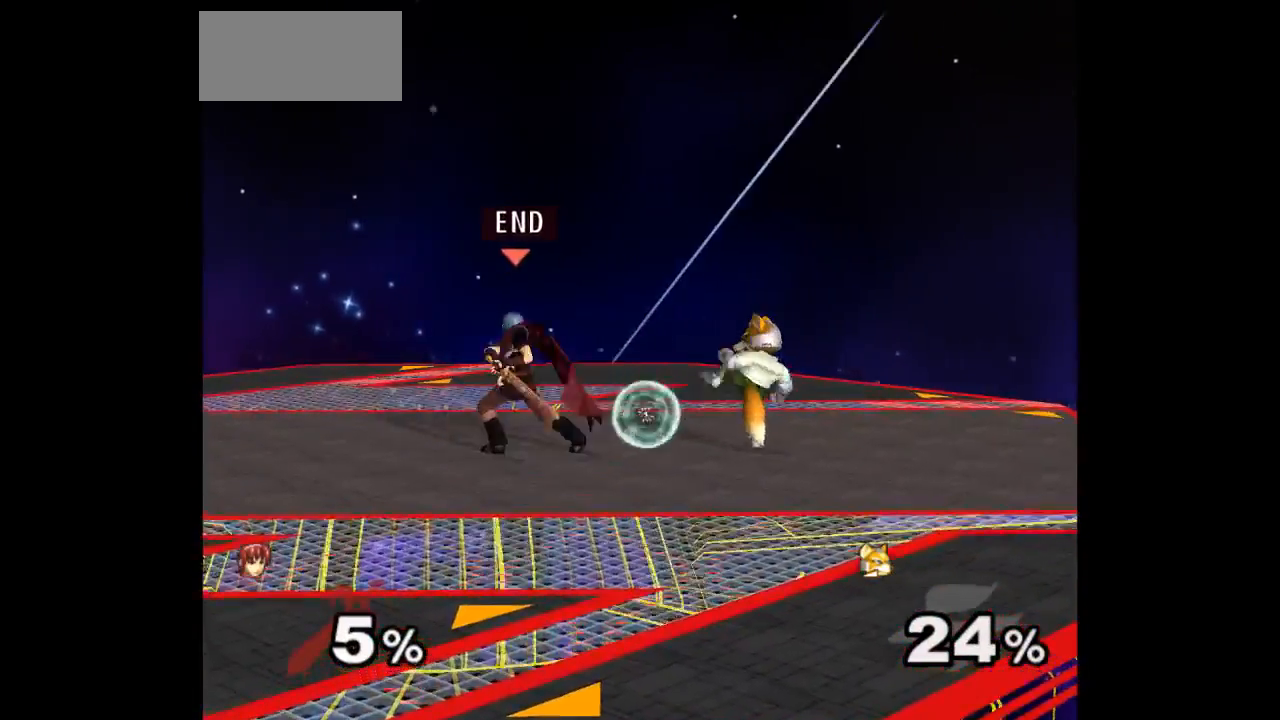
{"buttons": ["Z"], "left_stick": "up", "right_stick": "center", "events": [[350, "left_stick", "right"], [417, "left_stick", "up"], [450, "Z", "down"]]}
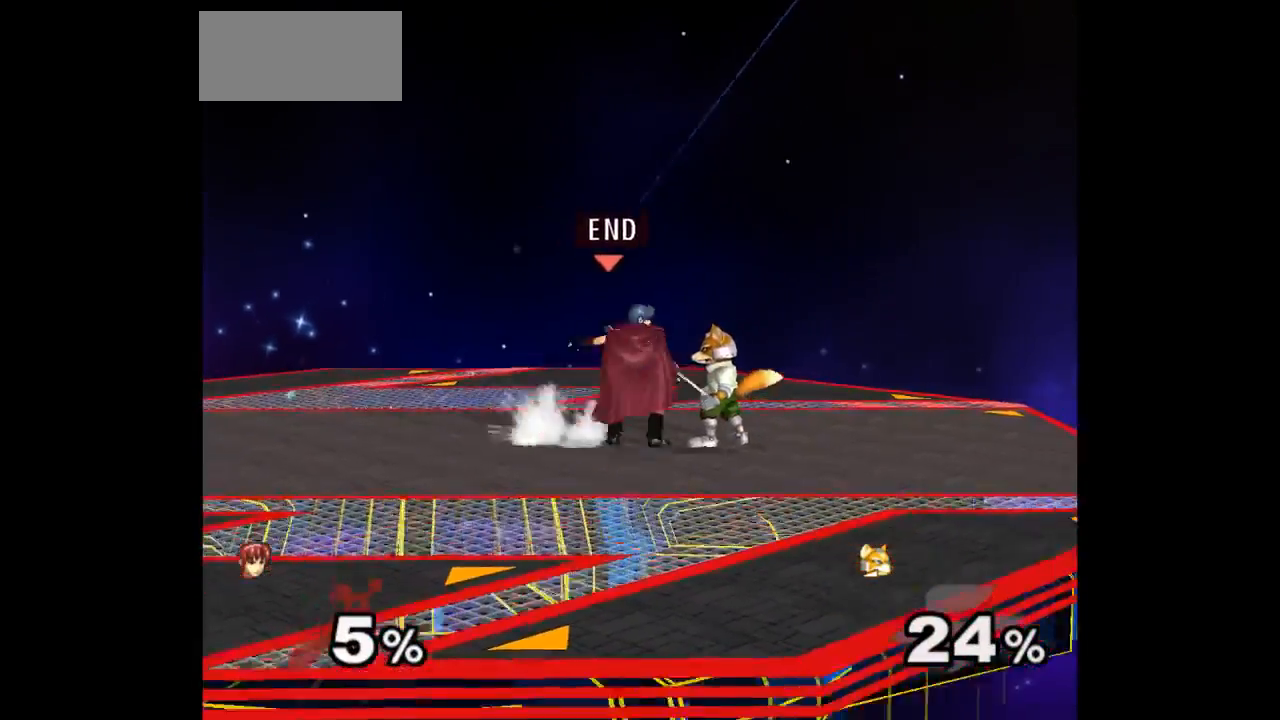
{"buttons": [], "left_stick": "center", "right_stick": "center", "events": [[50, "Z", "up"], [100, "left_stick", "center"], [150, "left_stick", "up"], [333, "left_stick", "center"]]}
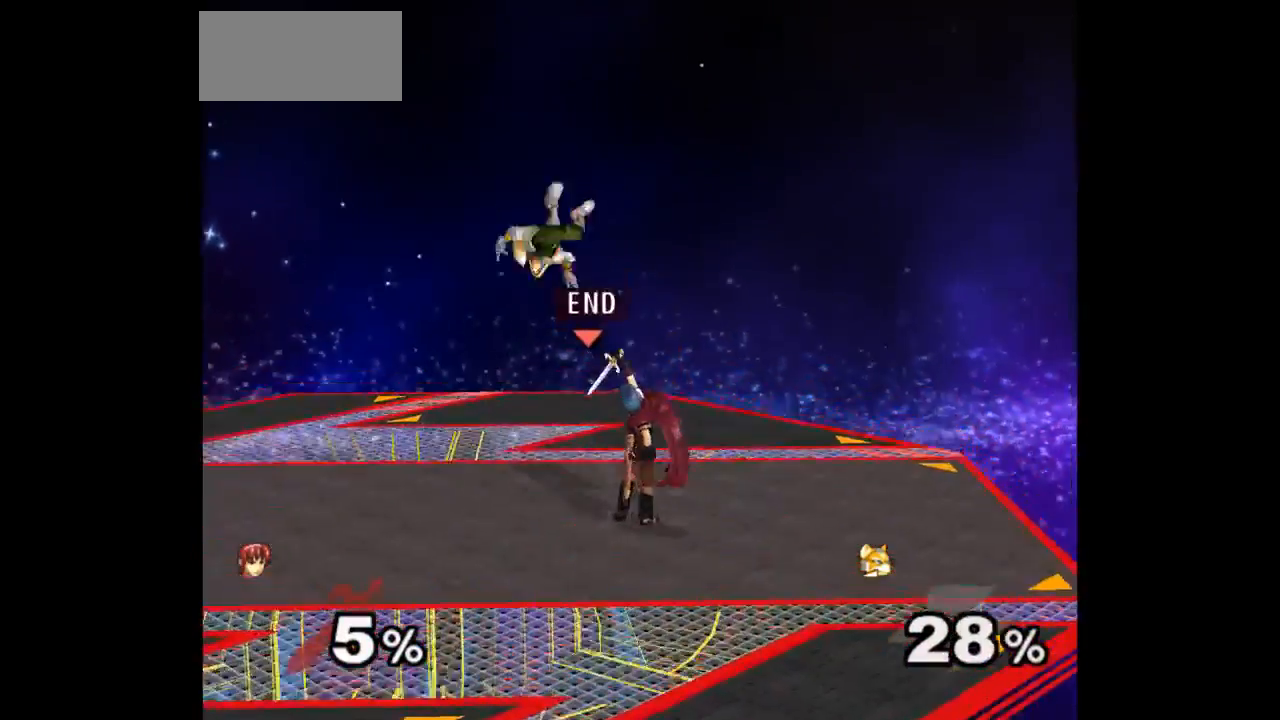
{"buttons": [], "left_stick": "center", "right_stick": "center", "events": [[183, "left_stick", "right"], [233, "left_stick", "down-left"], [283, "left_stick", "up-left"], [317, "Z", "down"], [333, "left_stick", "up"], [400, "Z", "up"], [500, "left_stick", "center"]]}
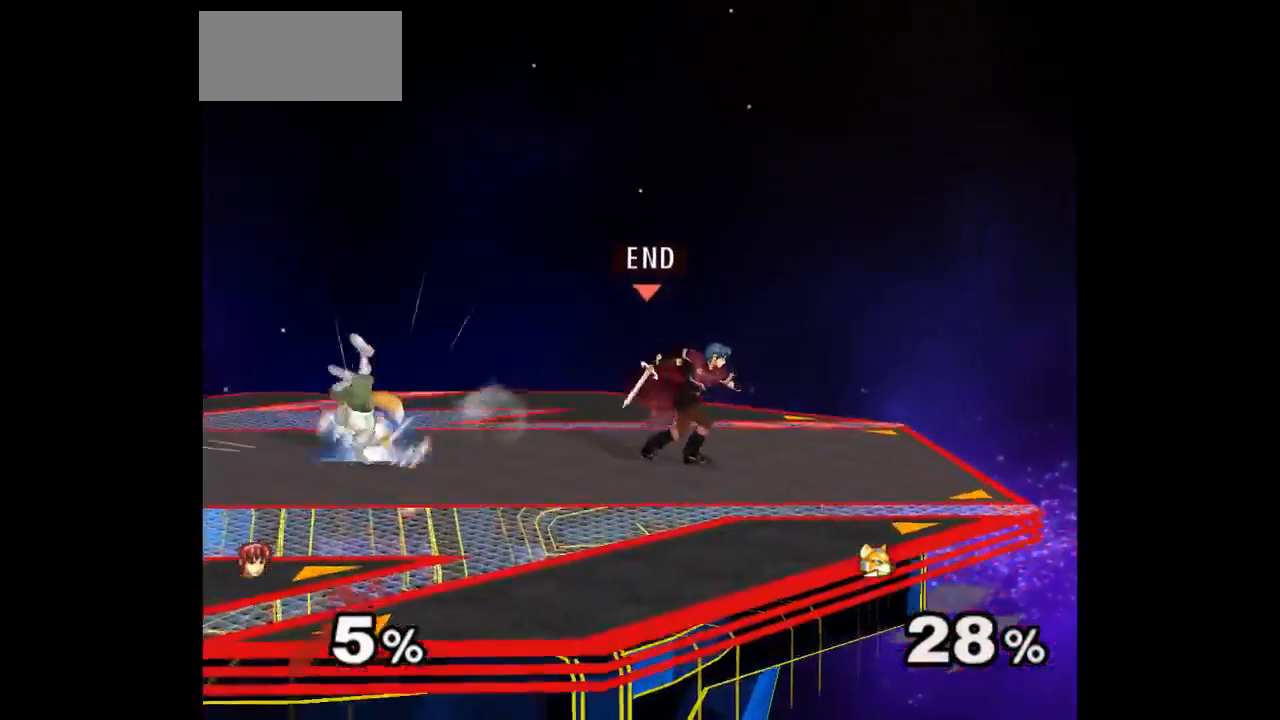
{"buttons": ["Z"], "left_stick": "center", "right_stick": "center", "events": [[483, "Z", "down"]]}
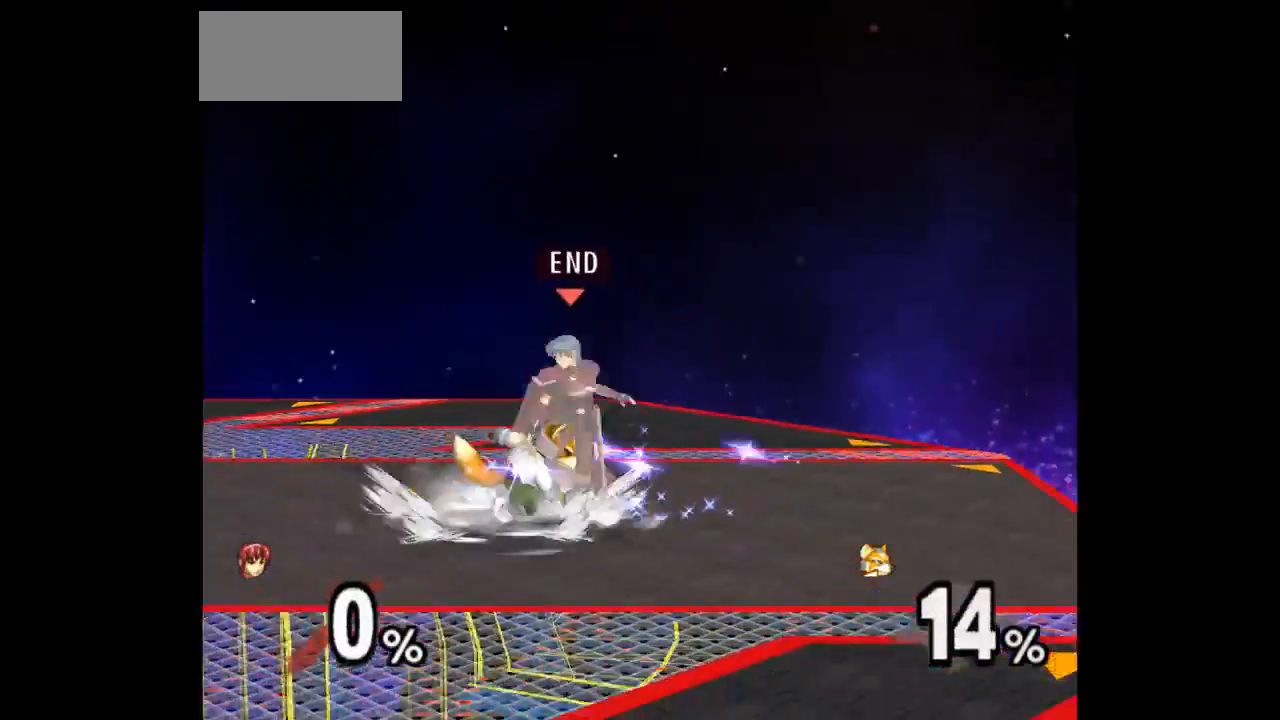
{"buttons": [], "left_stick": "center", "right_stick": "center", "events": [[100, "Z", "up"], [133, "left_stick", "up"], [367, "left_stick", "center"]]}
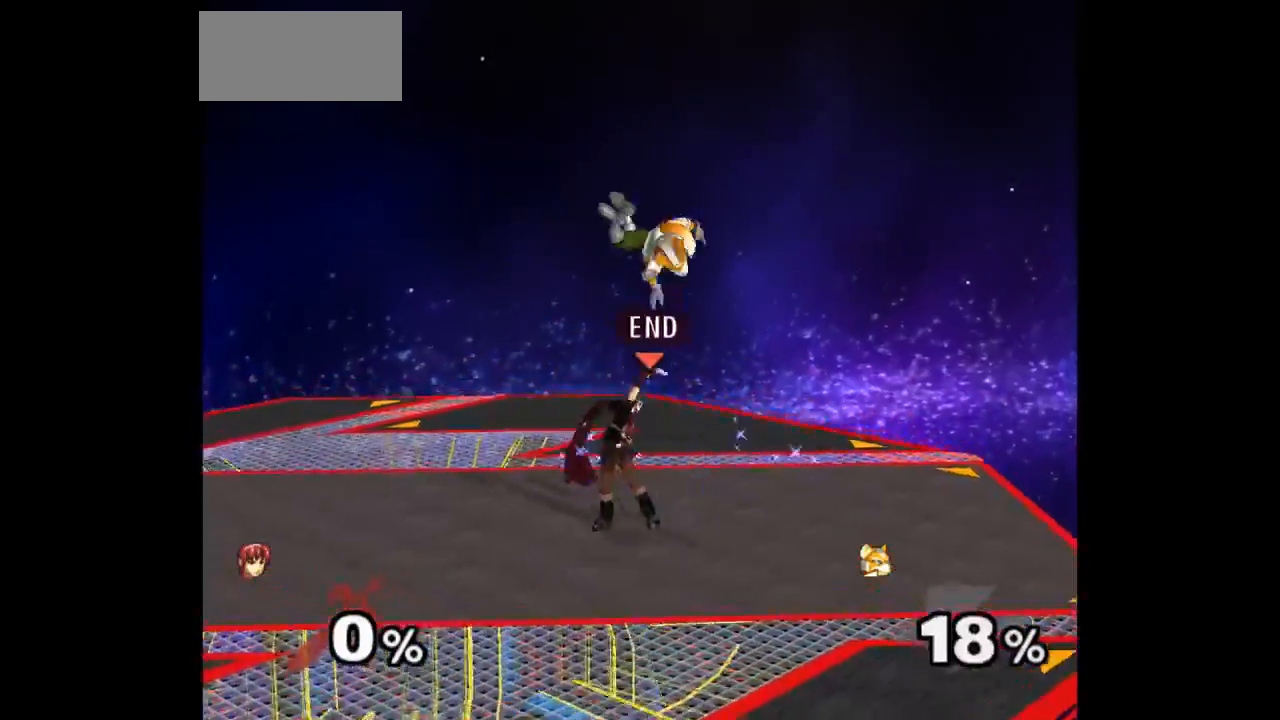
{"buttons": [], "left_stick": "up", "right_stick": "center", "events": [[200, "left_stick", "down-left"], [283, "left_stick", "right"], [333, "Z", "down"], [350, "left_stick", "up"], [417, "Z", "up"]]}
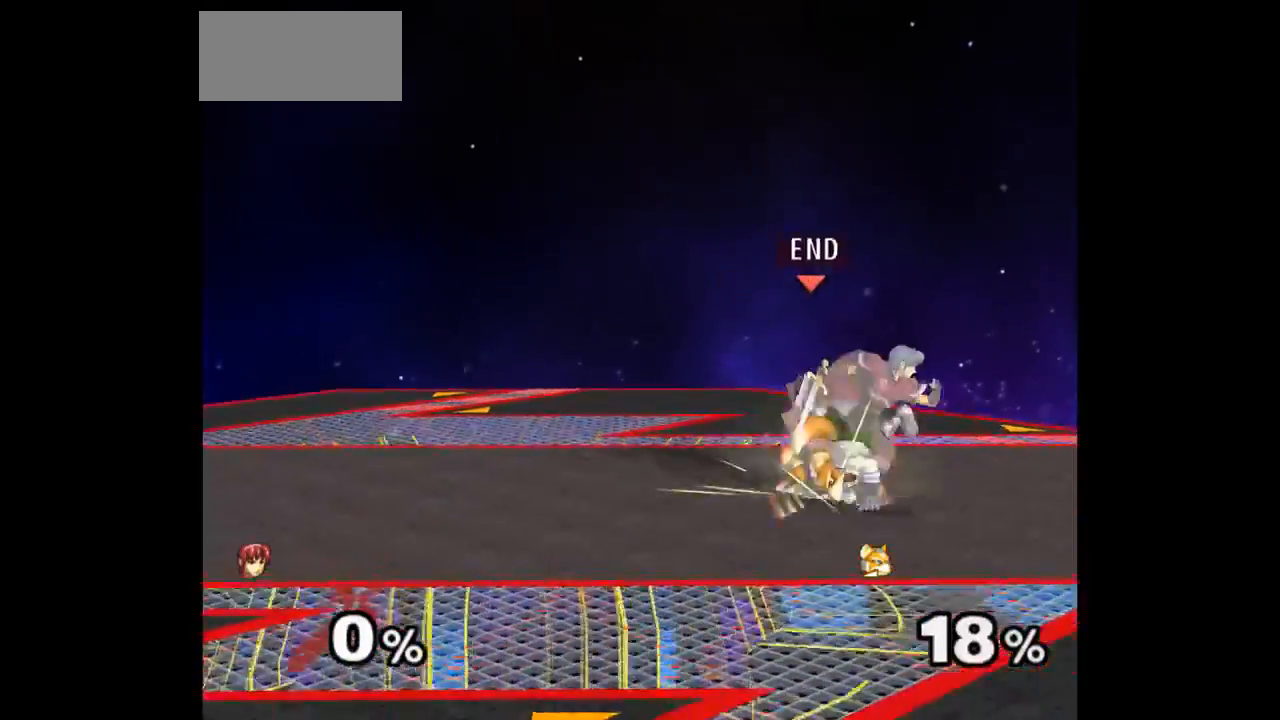
{"buttons": ["Z"], "left_stick": "center", "right_stick": "center", "events": [[33, "left_stick", "center"], [83, "left_stick", "up"], [250, "left_stick", "center"], [433, "Z", "down"]]}
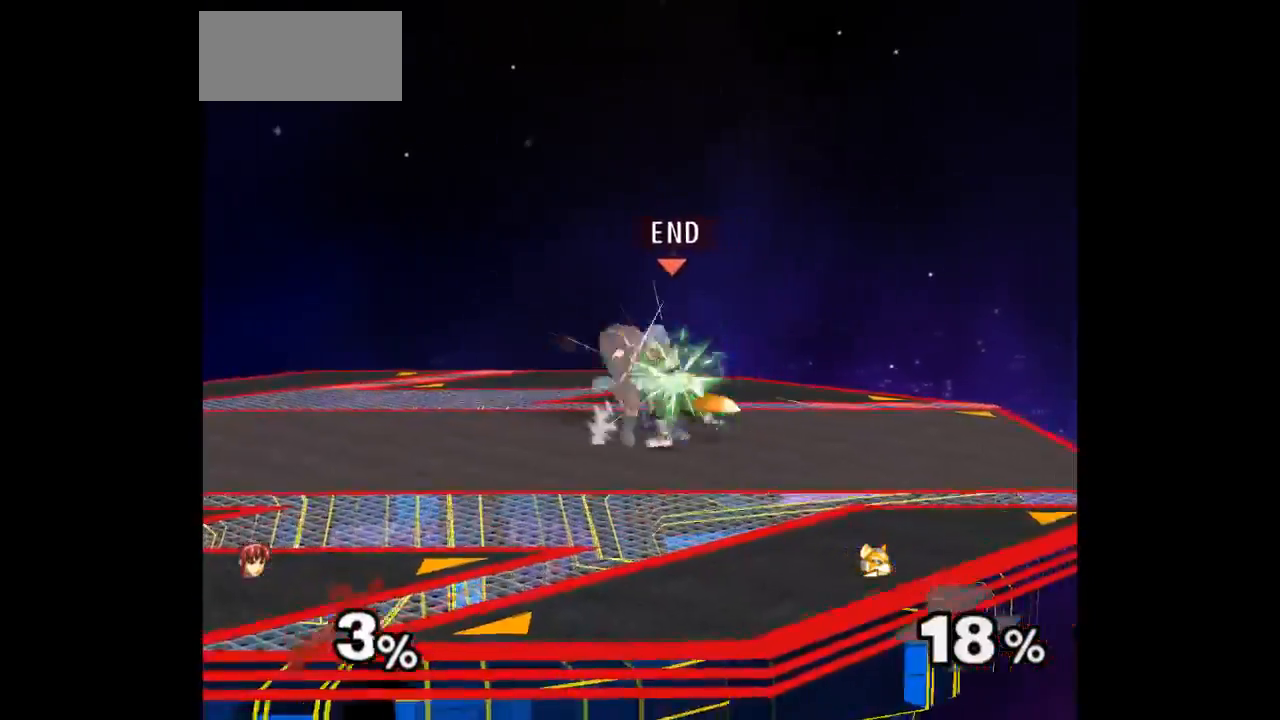
{"buttons": [], "left_stick": "up", "right_stick": "center", "events": [[17, "Z", "up"], [417, "Z", "down"], [417, "left_stick", "up"], [500, "Z", "up"]]}
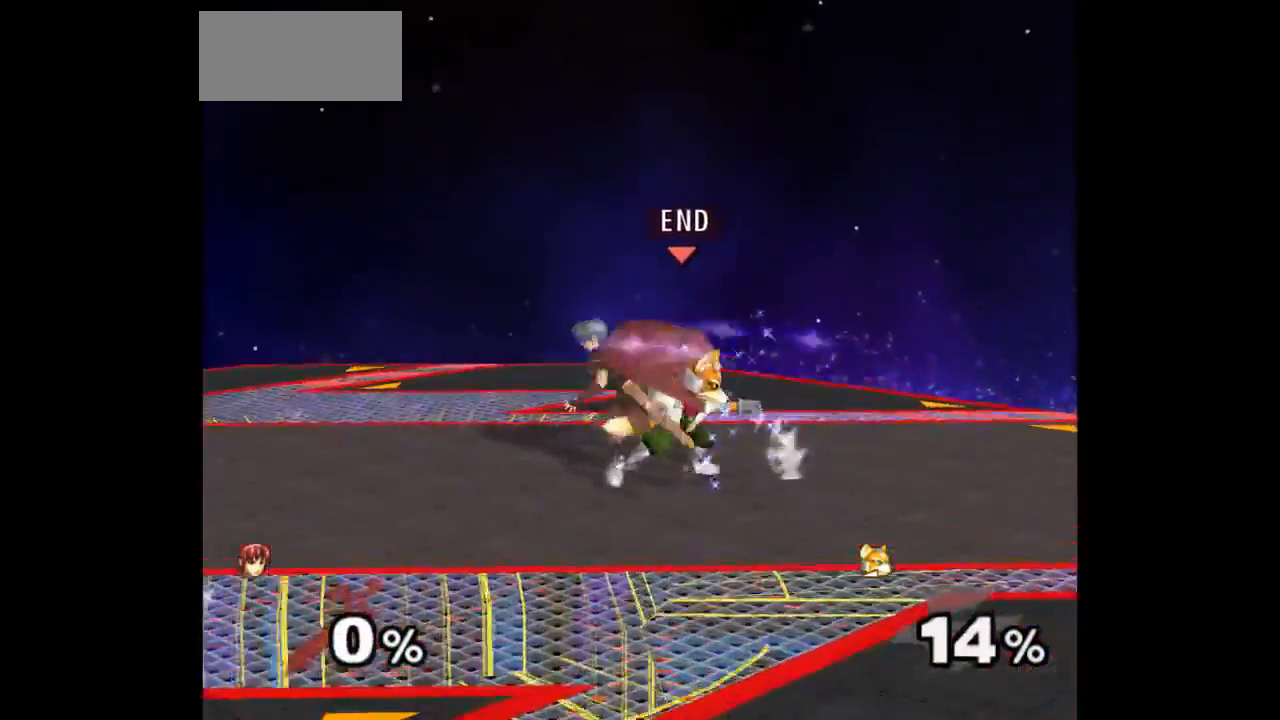
{"buttons": [], "left_stick": "center", "right_stick": "center", "events": [[33, "left_stick", "center"], [200, "left_stick", "up"], [400, "left_stick", "center"]]}
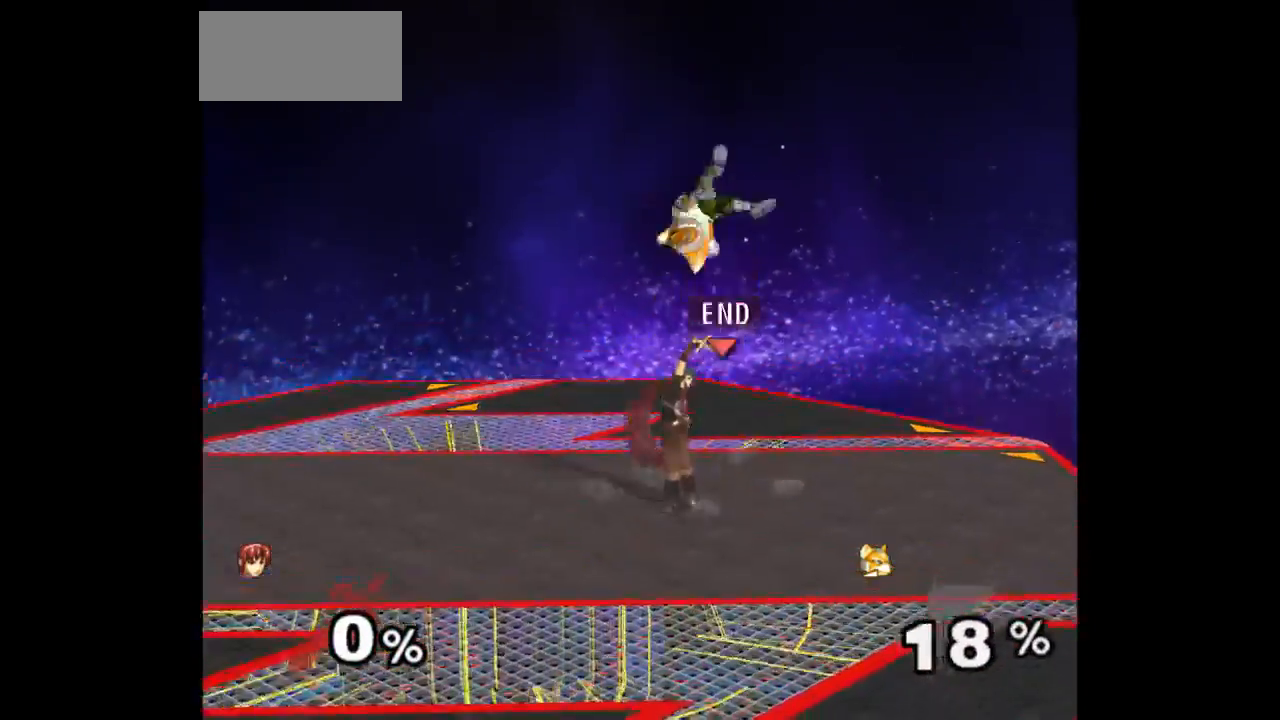
{"buttons": [], "left_stick": "up", "right_stick": "center", "events": [[250, "left_stick", "left"], [333, "left_stick", "right"], [383, "Z", "down"], [400, "left_stick", "up"], [467, "Z", "up"]]}
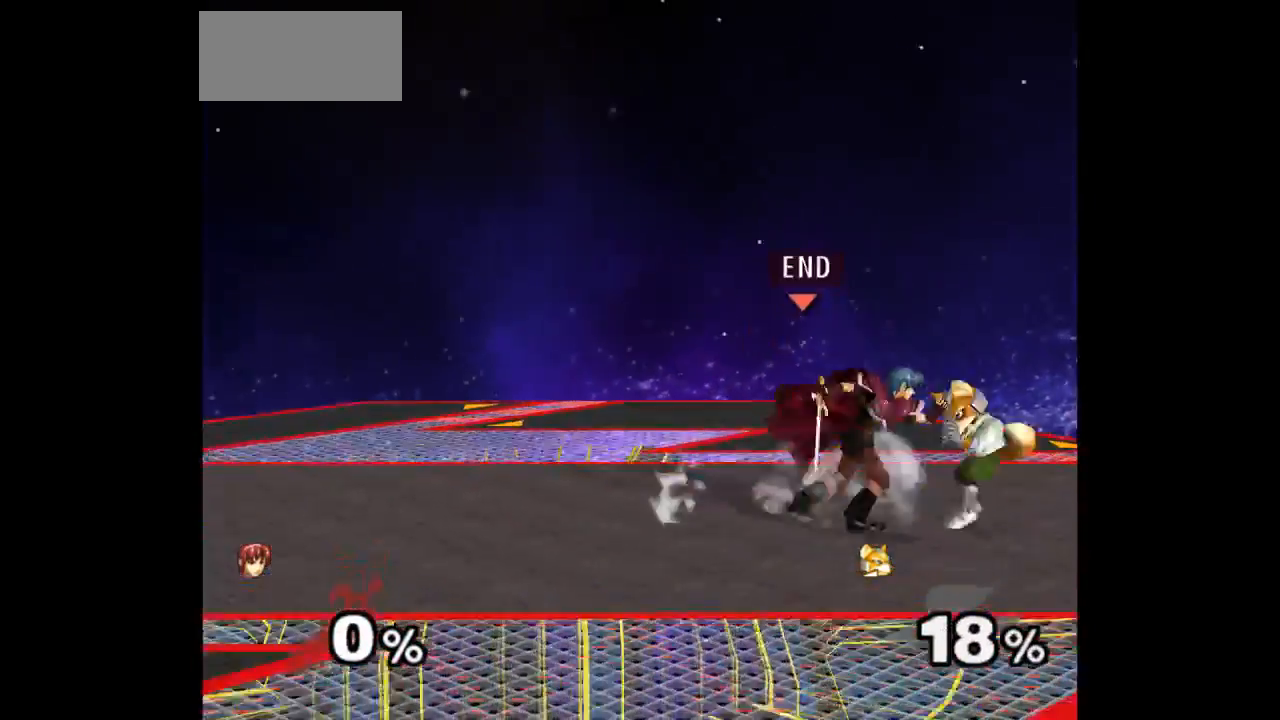
{"buttons": [], "left_stick": "center", "right_stick": "center", "events": [[33, "left_stick", "center"], [100, "left_stick", "up"], [283, "left_stick", "center"]]}
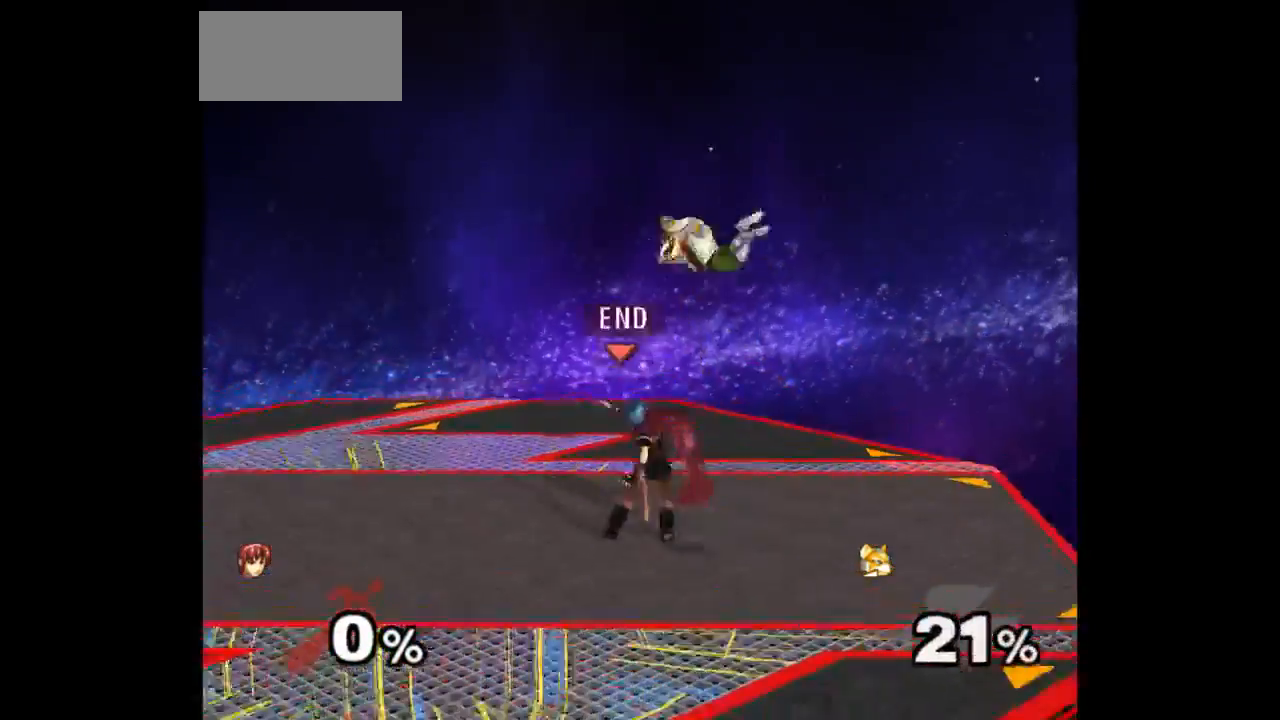
{"buttons": [], "left_stick": "up", "right_stick": "center", "events": [[167, "left_stick", "right"], [233, "left_stick", "up"], [283, "Z", "down"], [367, "Z", "up"], [417, "left_stick", "center"], [500, "left_stick", "up"]]}
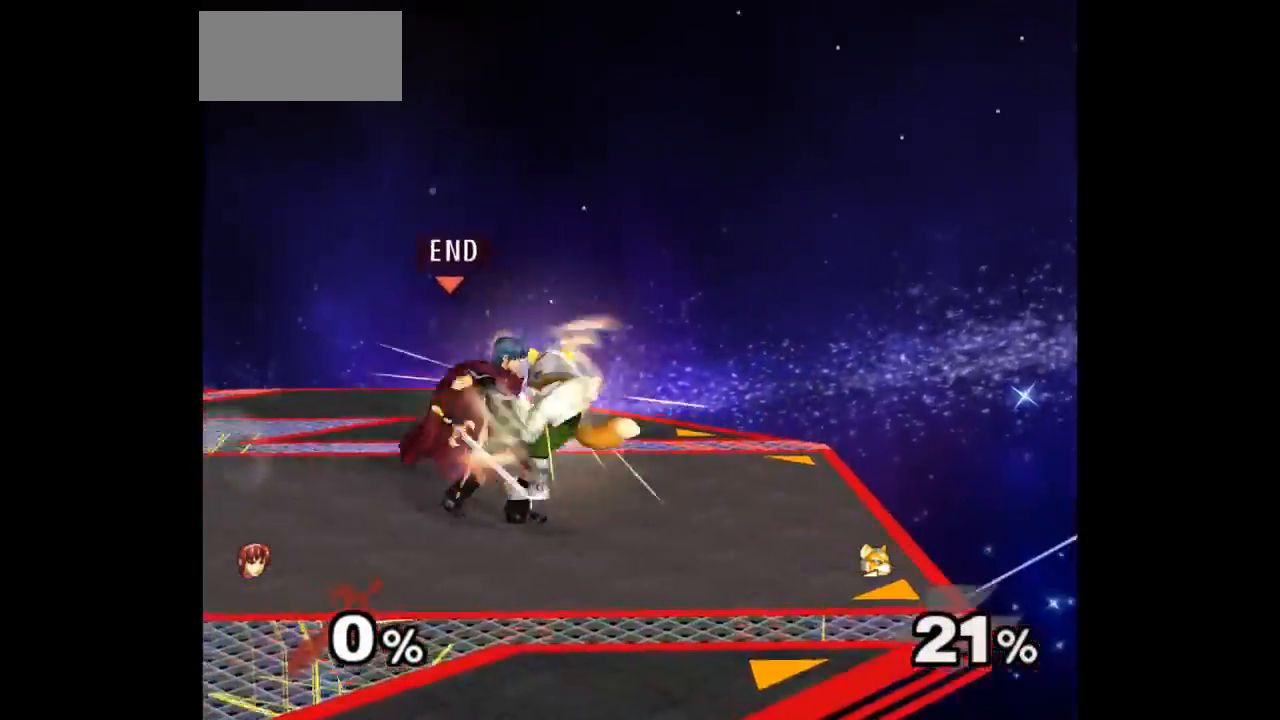
{"buttons": [], "left_stick": "up-left", "right_stick": "center", "events": [[150, "left_stick", "center"], [300, "left_stick", "up-left"]]}
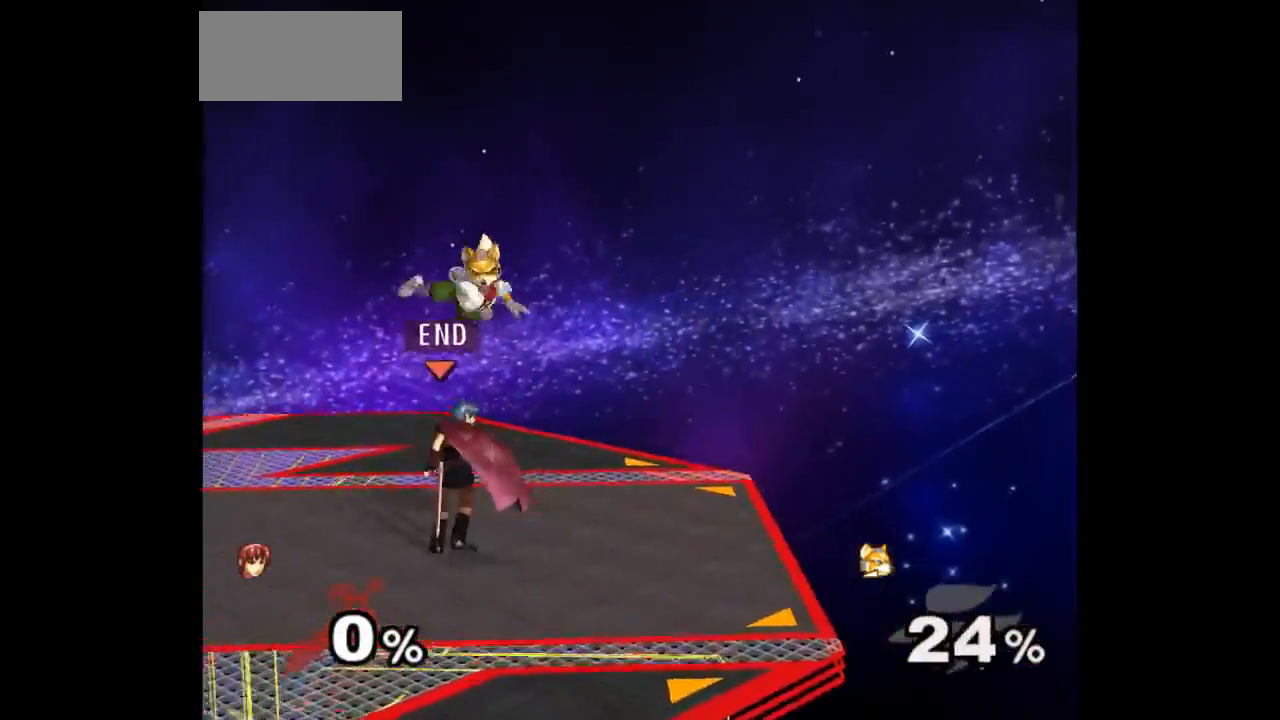
{"buttons": [], "left_stick": "center", "right_stick": "center", "events": [[150, "A", "down"], [150, "left_stick", "up"], [217, "A", "up"], [283, "A", "down"], [350, "left_stick", "center"], [400, "A", "up"]]}
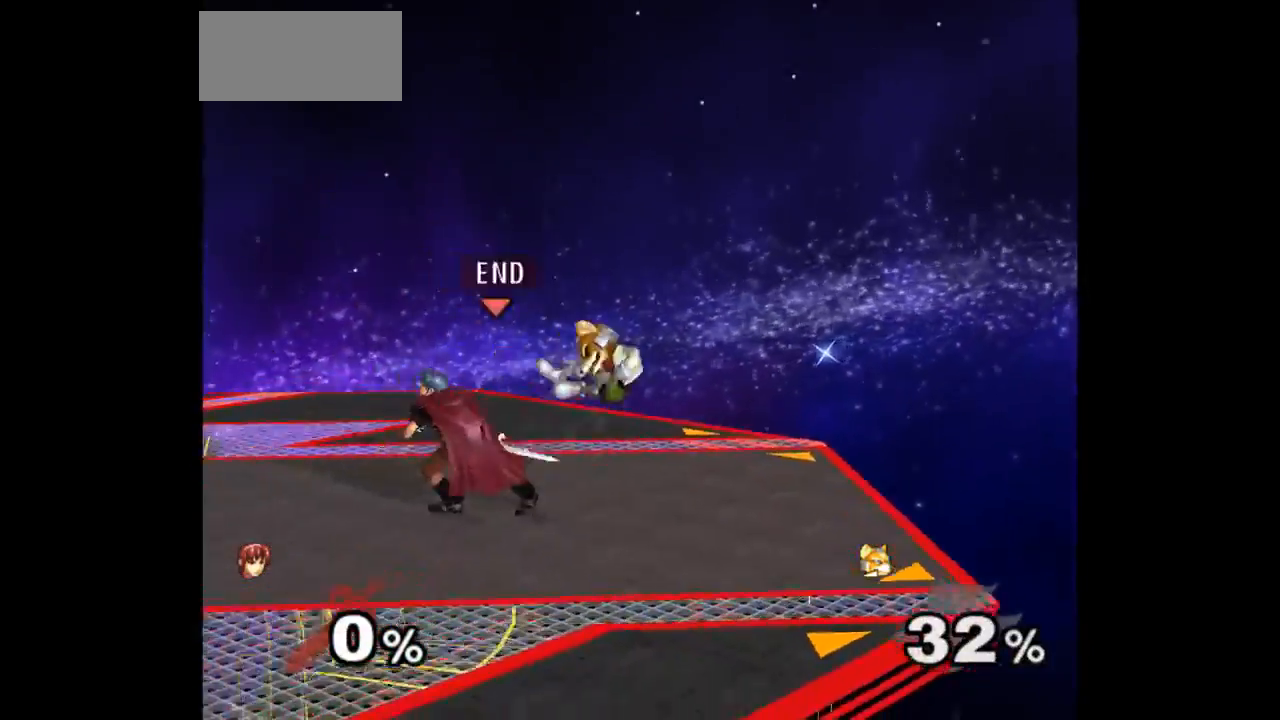
{"buttons": [], "left_stick": "center", "right_stick": "center", "events": [[317, "left_stick", "up"], [367, "left_stick", "down-right"], [383, "L1", "down"], [483, "L1", "up"], [483, "left_stick", "center"]]}
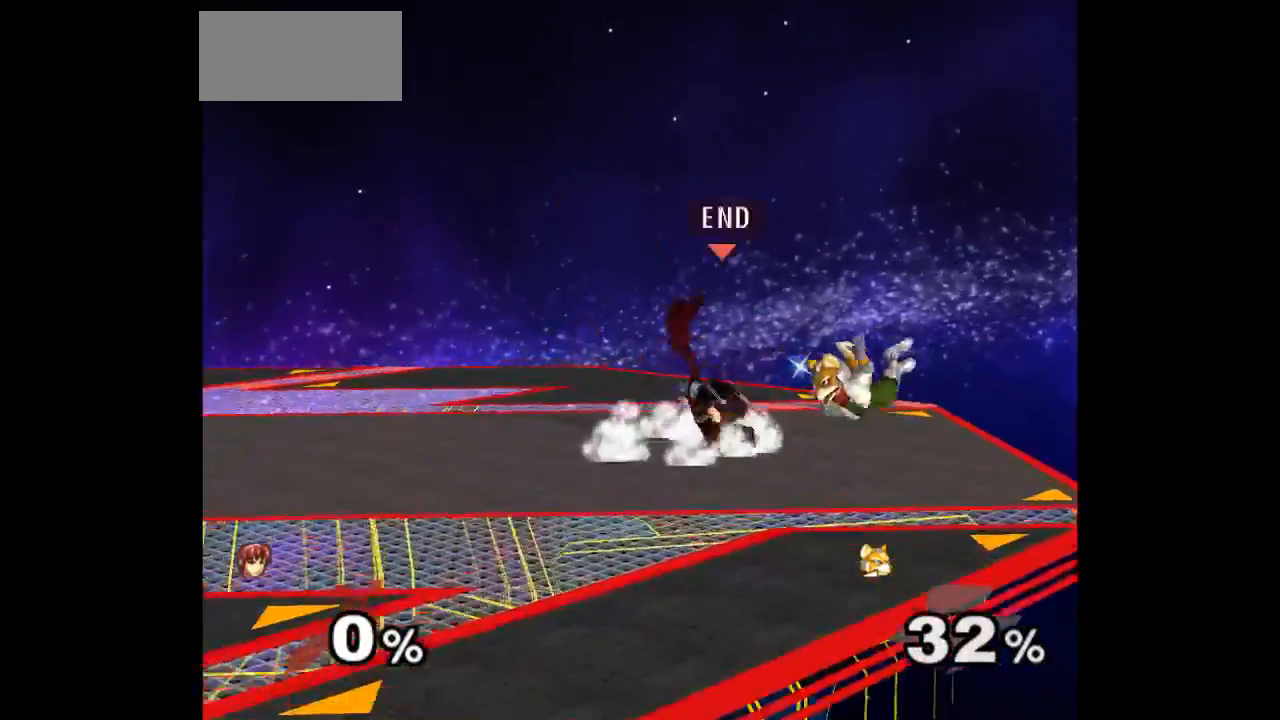
{"buttons": [], "left_stick": "up-right", "right_stick": "center", "events": [[67, "left_stick", "left"], [167, "left_stick", "right"], [250, "left_stick", "left"], [383, "left_stick", "center"], [483, "left_stick", "up-right"]]}
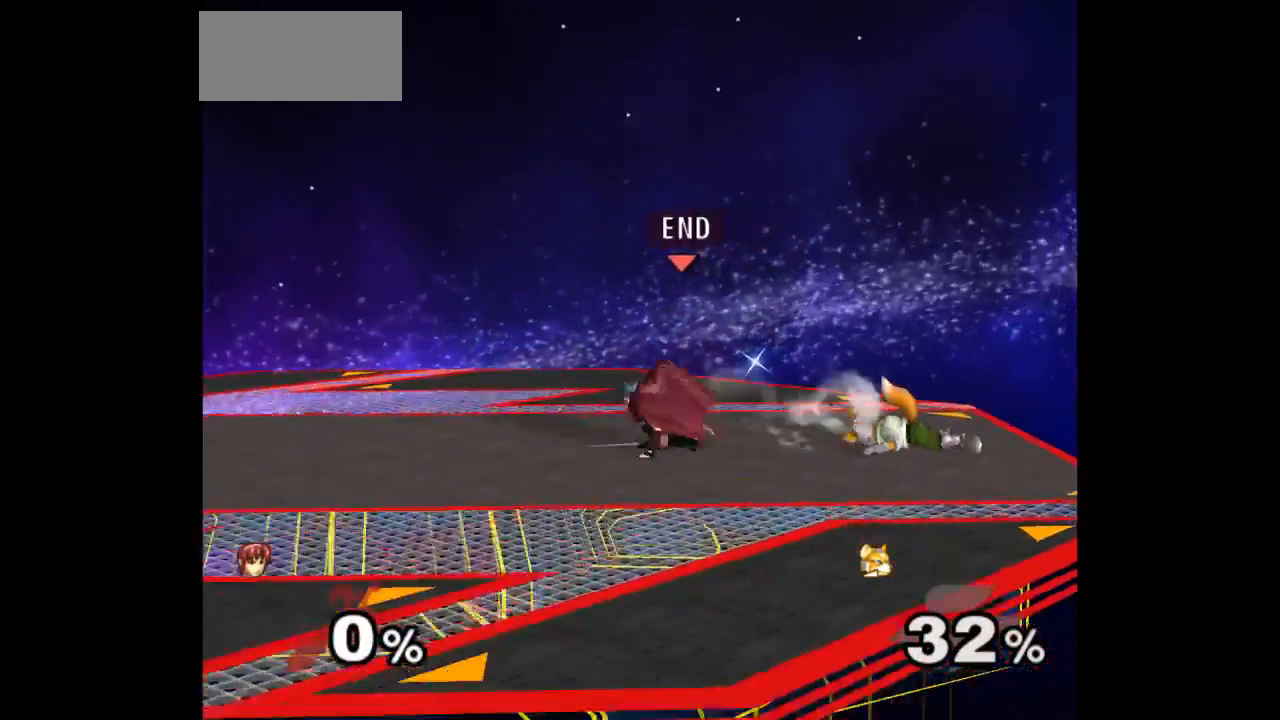
{"buttons": [], "left_stick": "center", "right_stick": "center", "events": [[83, "left_stick", "down-right"], [350, "left_stick", "center"]]}
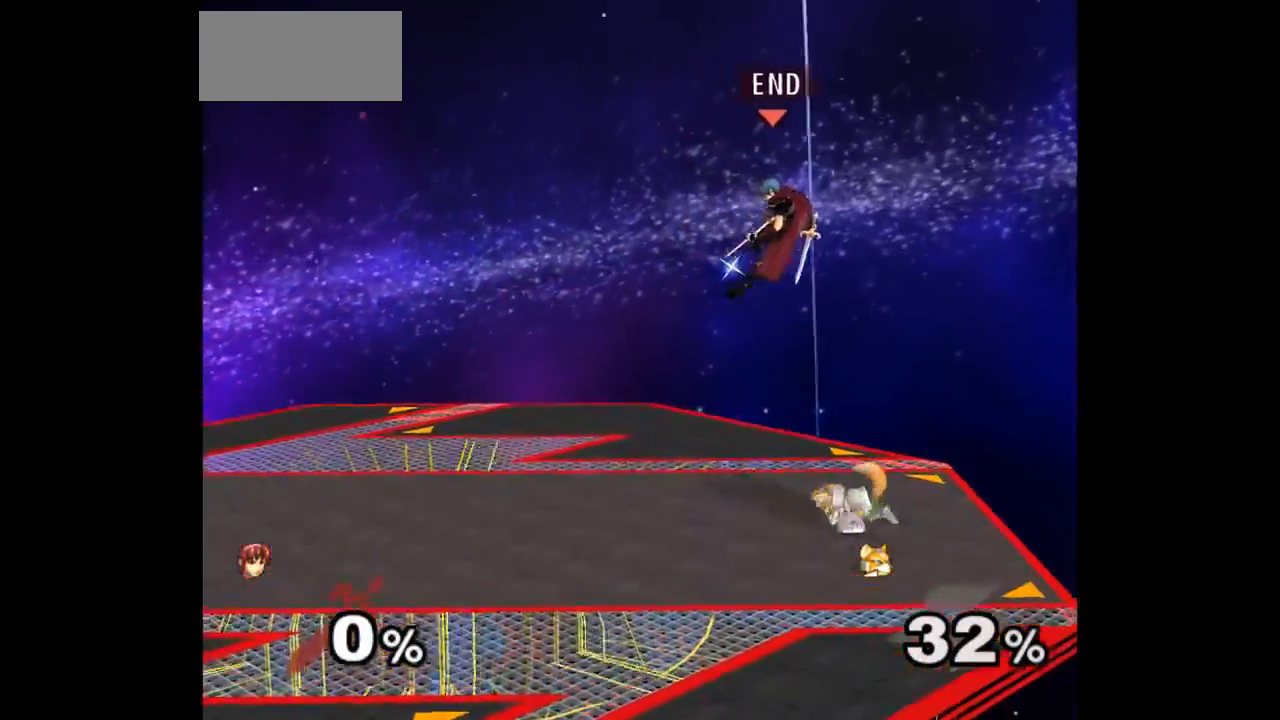
{"buttons": ["A", "Z"], "left_stick": "center", "right_stick": "center", "events": [[100, "left_stick", "down"], [150, "A", "down"], [150, "Z", "down"], [233, "A", "up"], [233, "Z", "up"], [233, "left_stick", "right"], [350, "A", "down"], [350, "Z", "down"], [367, "Z", "up"], [400, "A", "up"], [433, "A", "down"], [450, "Z", "down"], [483, "left_stick", "center"]]}
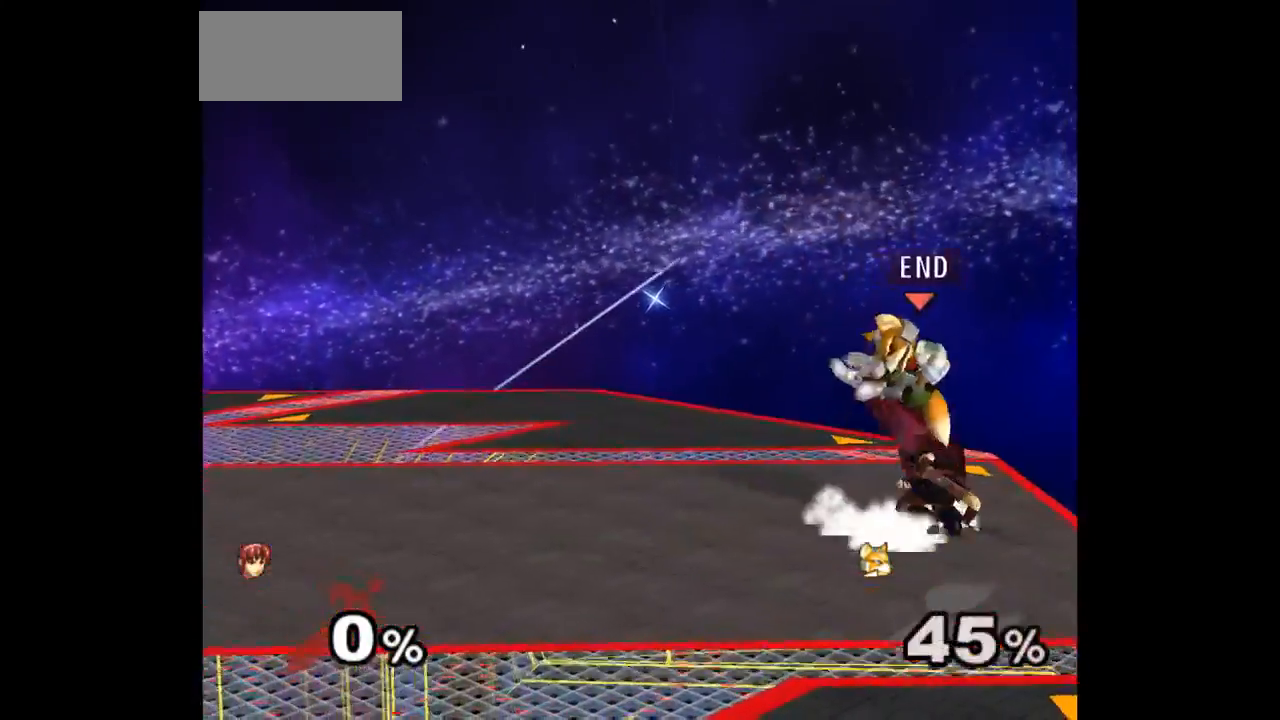
{"buttons": [], "left_stick": "center", "right_stick": "center", "events": [[67, "A", "up"], [67, "Z", "up"], [67, "left_stick", "up-right"], [183, "Z", "down"], [283, "Z", "up"], [283, "left_stick", "down-left"], [333, "left_stick", "center"]]}
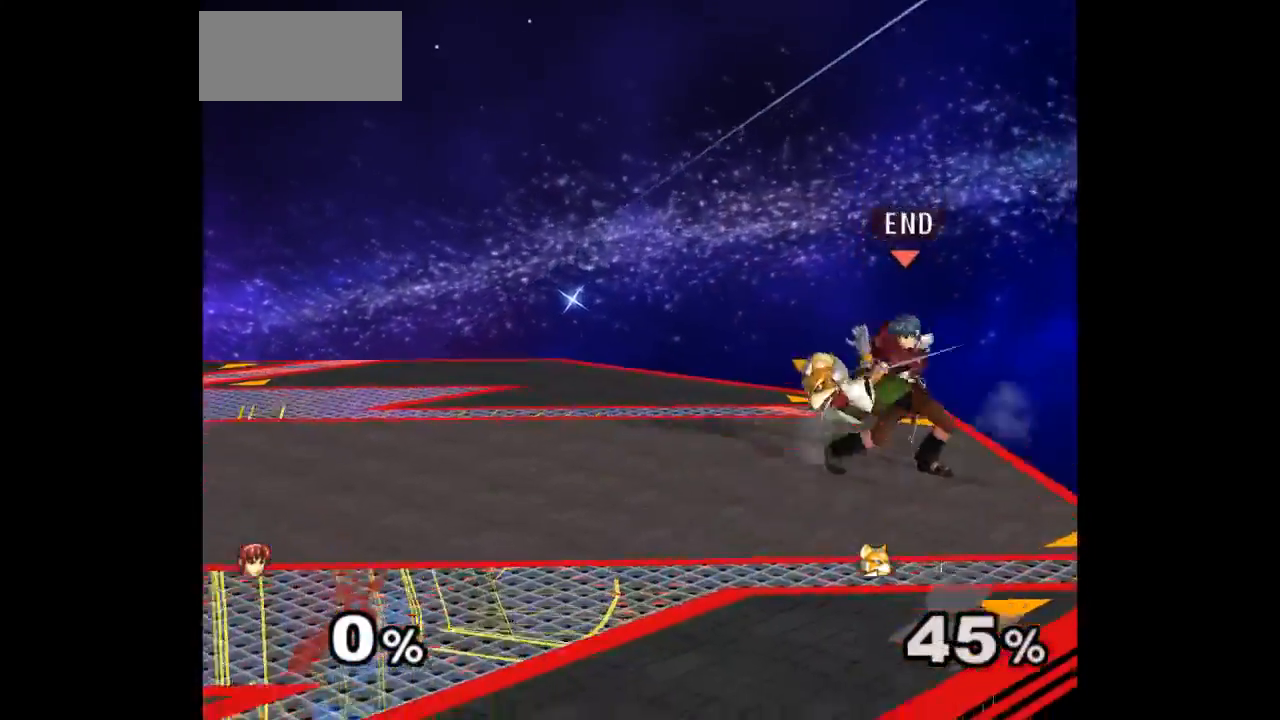
{"buttons": [], "left_stick": "center", "right_stick": "center", "events": [[150, "left_stick", "up"], [217, "left_stick", "down"], [433, "left_stick", "center"]]}
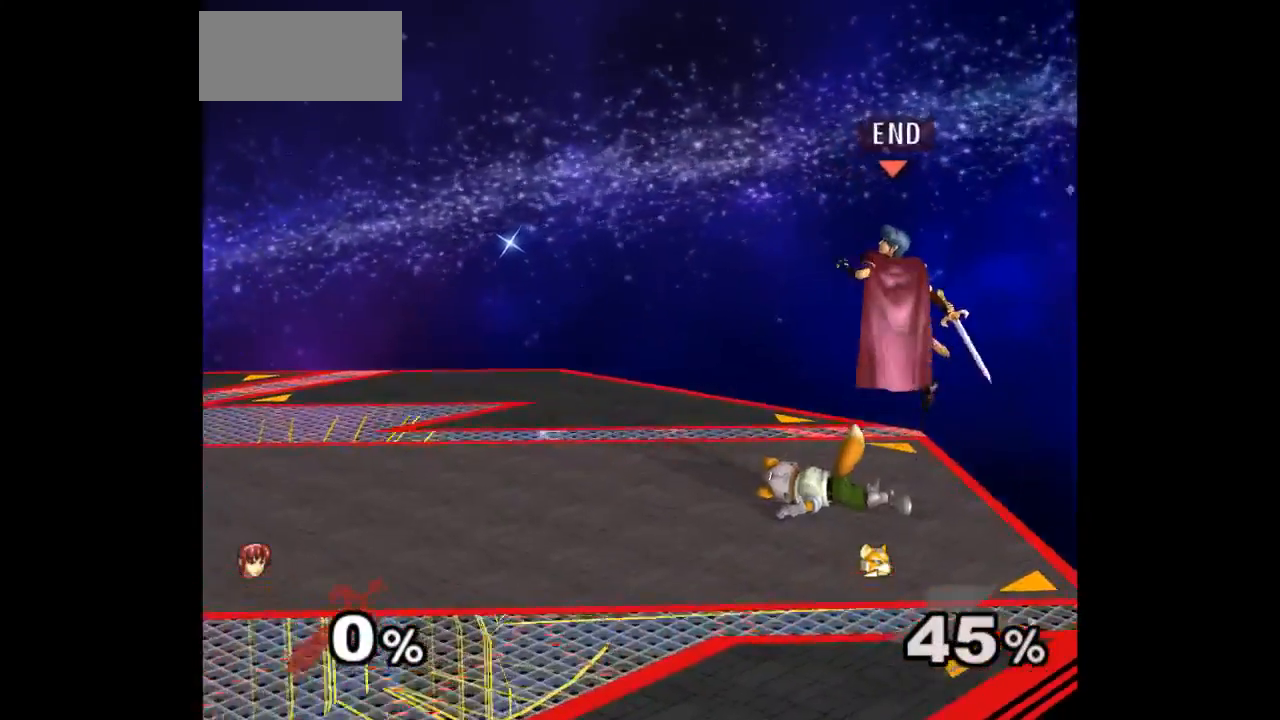
{"buttons": [], "left_stick": "down-left", "right_stick": "center", "events": [[133, "A", "down"], [200, "left_stick", "down"], [217, "A", "up"], [300, "Z", "down"], [317, "left_stick", "center"], [417, "Z", "up"], [500, "left_stick", "down-left"]]}
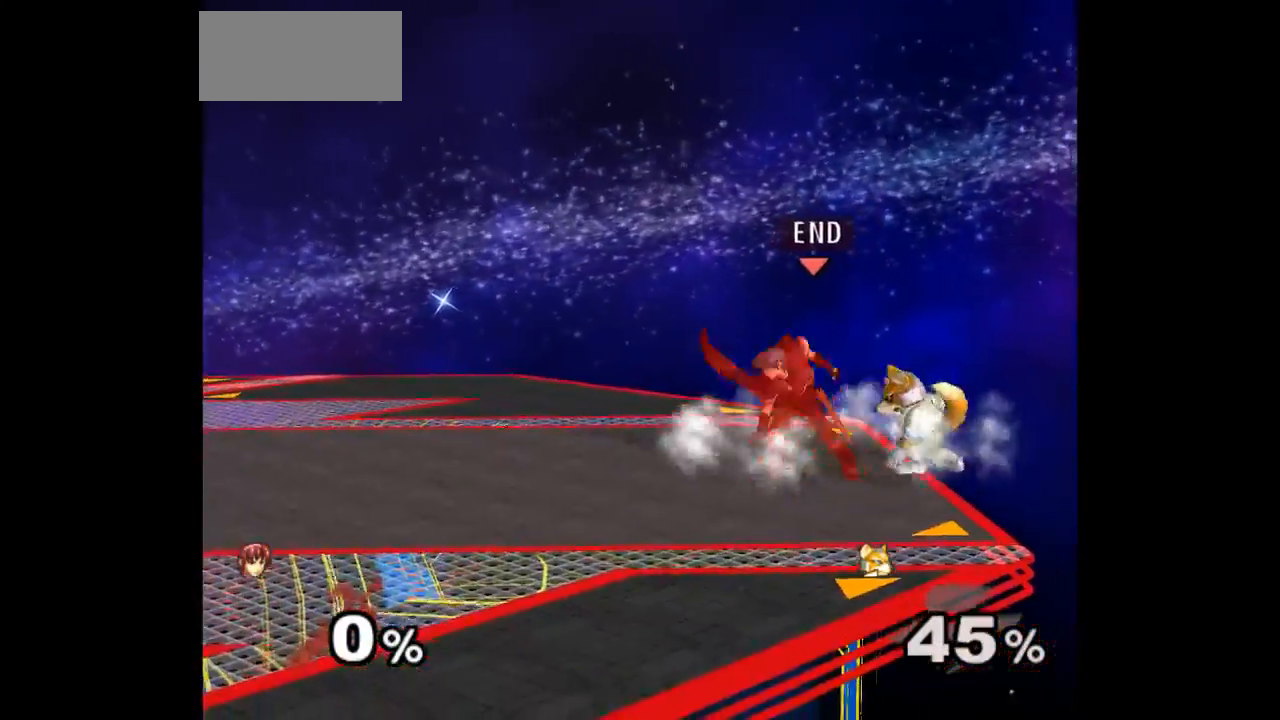
{"buttons": [], "left_stick": "center", "right_stick": "center", "events": [[17, "left_stick", "down"], [100, "Z", "down"], [100, "left_stick", "up"], [217, "Z", "up"], [233, "left_stick", "center"], [317, "left_stick", "right"], [450, "left_stick", "center"]]}
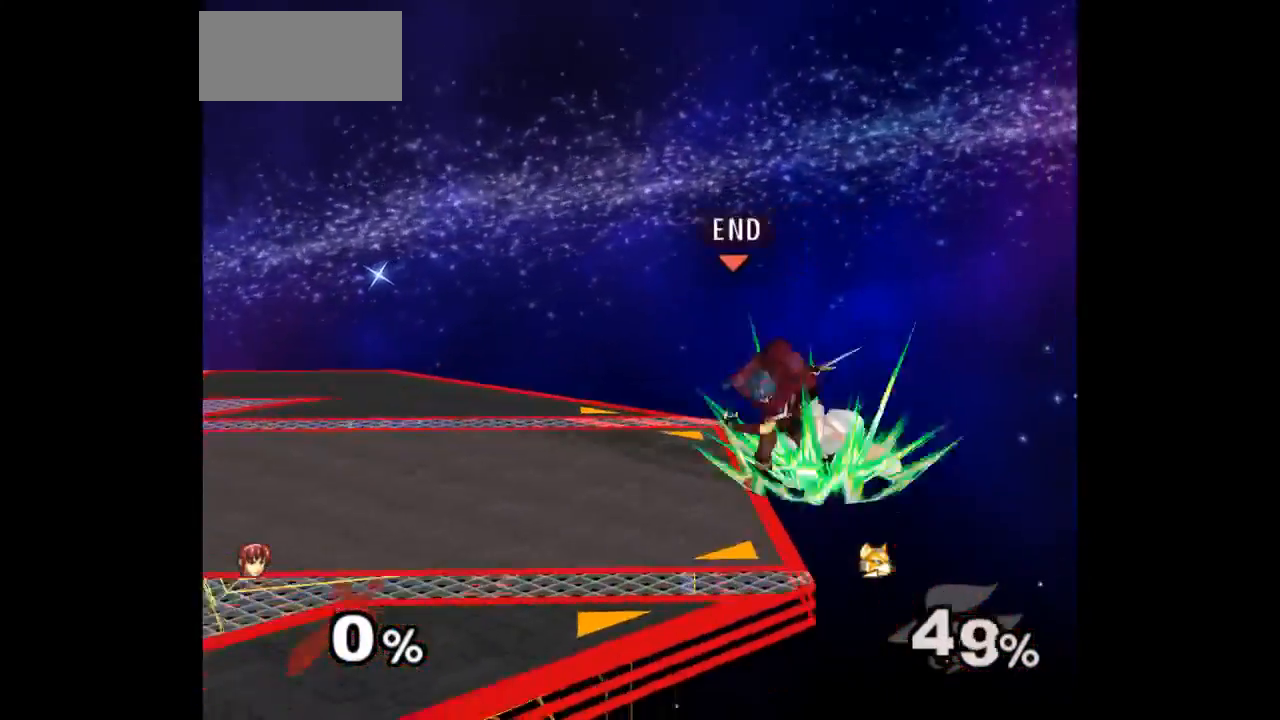
{"buttons": [], "left_stick": "center", "right_stick": "center", "events": [[200, "left_stick", "right"], [350, "left_stick", "center"], [383, "B", "down"], [467, "B", "up"]]}
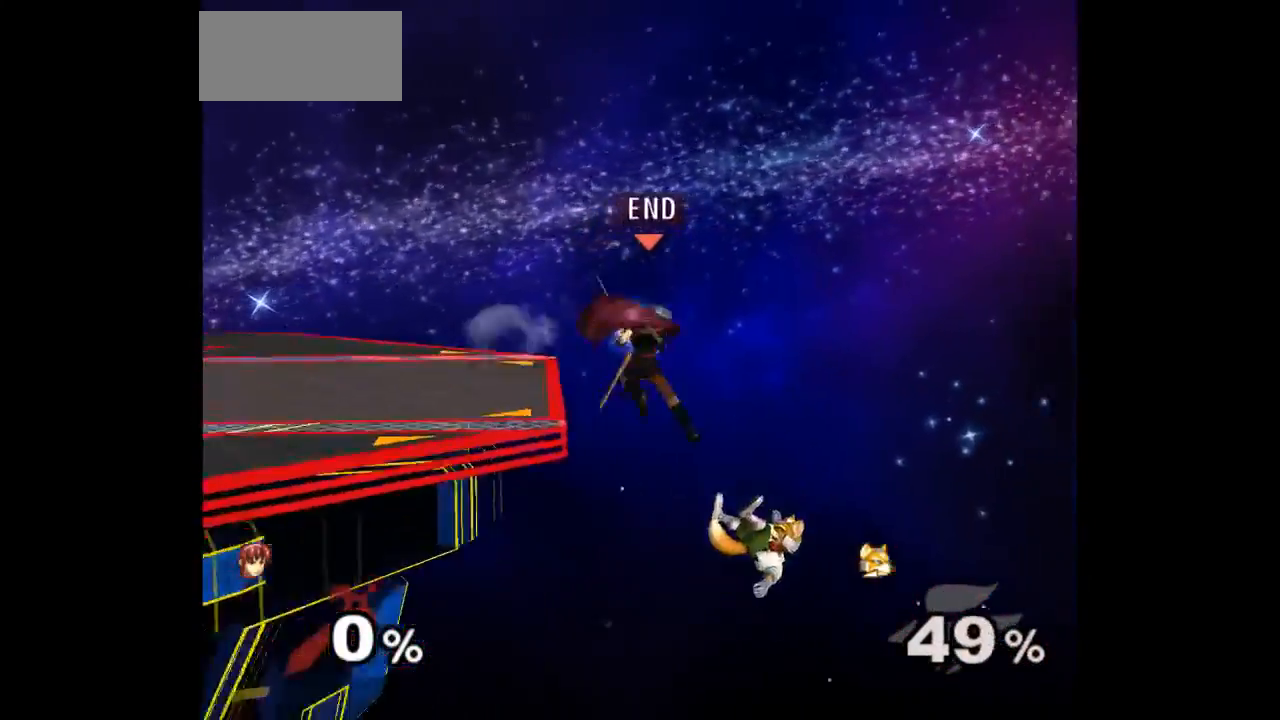
{"buttons": [], "left_stick": "center", "right_stick": "center", "events": []}
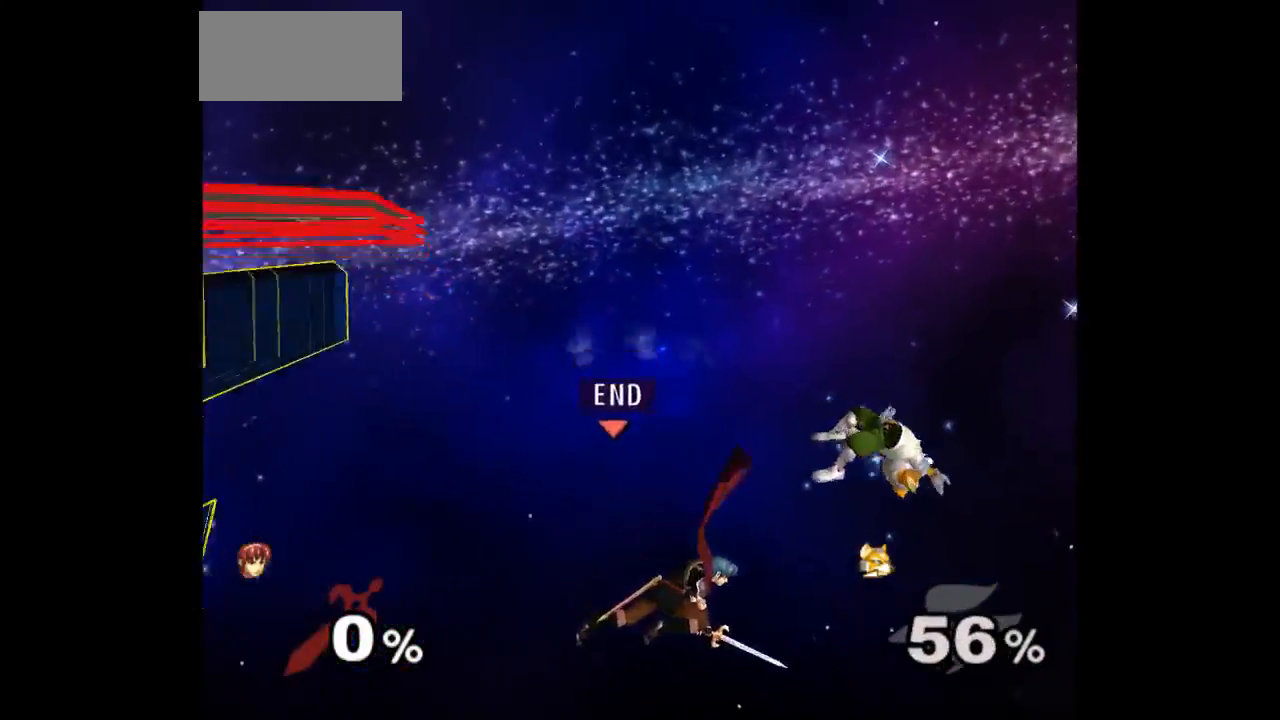
{"buttons": [], "left_stick": "center", "right_stick": "center"}
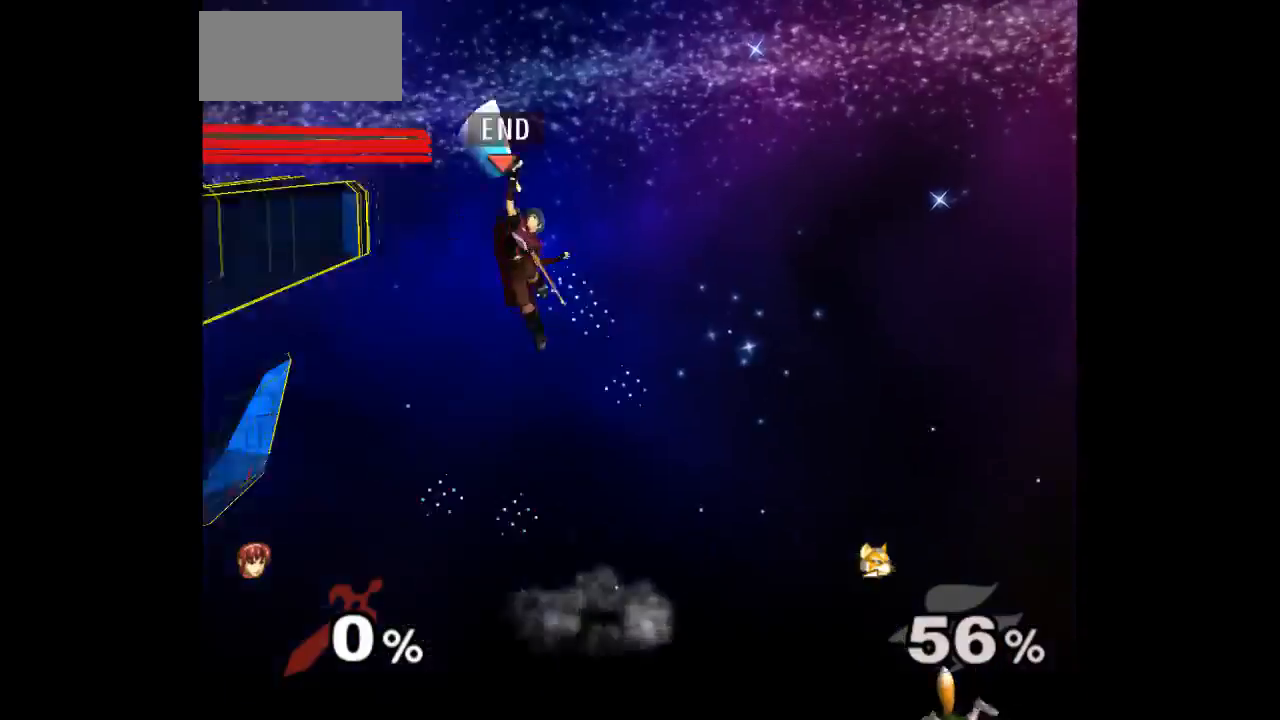
{"buttons": [], "left_stick": "center", "right_stick": "center", "events": [[400, "Z", "down"], [500, "Z", "up"]]}